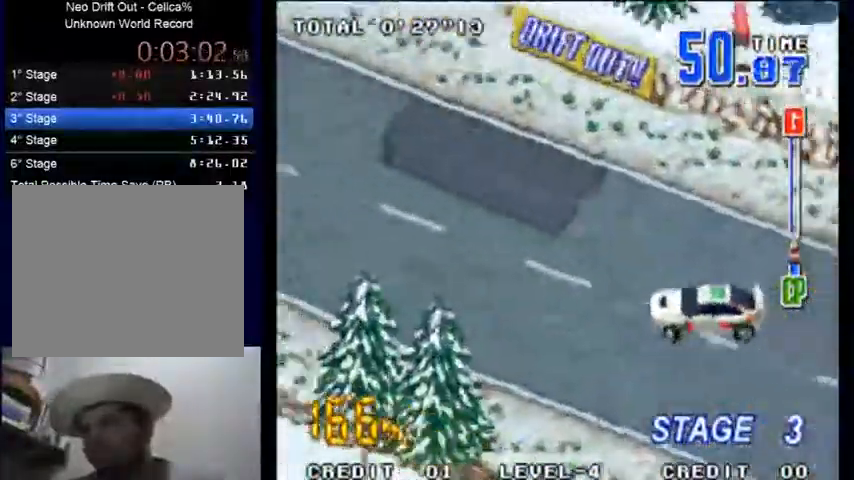
Gameplay with a controller (PlayStation layout); each line is a JSON object with the inputs held at the frame after it. "events" lists button and stick changes between this image and that frame as [ms after this image, input, new state], when the widget could be followed in between. Not read: L3 R3 START right_stick.
{"buttons": ["SQUARE"], "left_stick": "right", "events": [[67, "left_stick", "center"], [467, "left_stick", "right"]]}
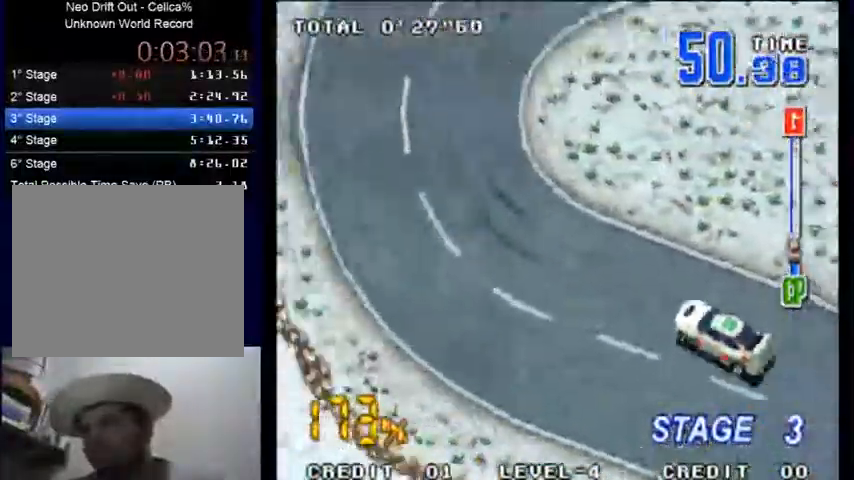
{"buttons": ["SQUARE"], "left_stick": "right", "events": []}
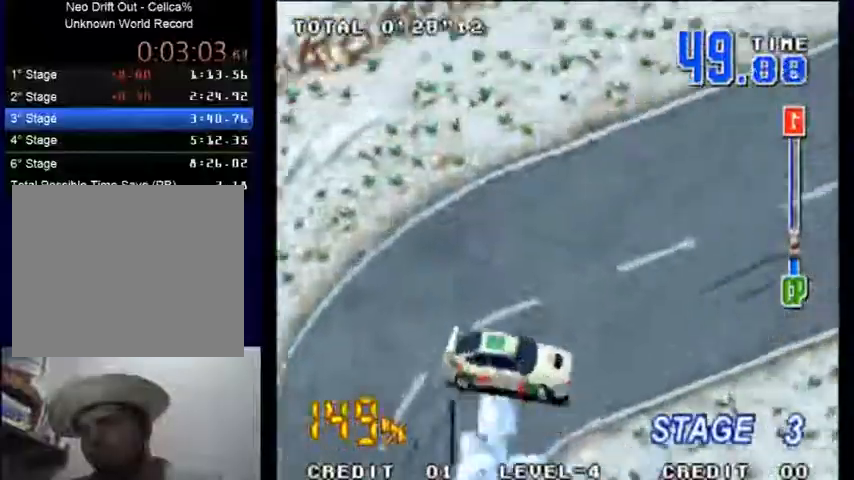
{"buttons": ["SQUARE"], "left_stick": "center", "events": [[133, "left_stick", "center"]]}
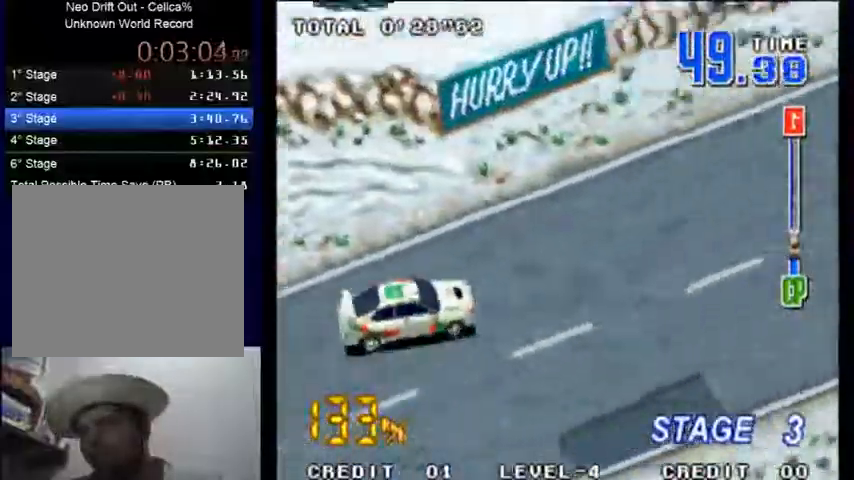
{"buttons": ["SQUARE"], "left_stick": "center", "events": []}
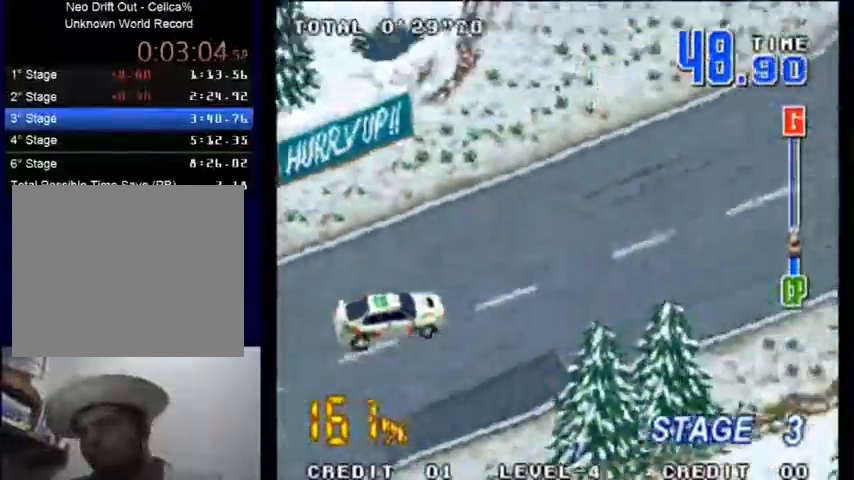
{"buttons": ["SQUARE"], "left_stick": "left", "events": [[233, "left_stick", "left"]]}
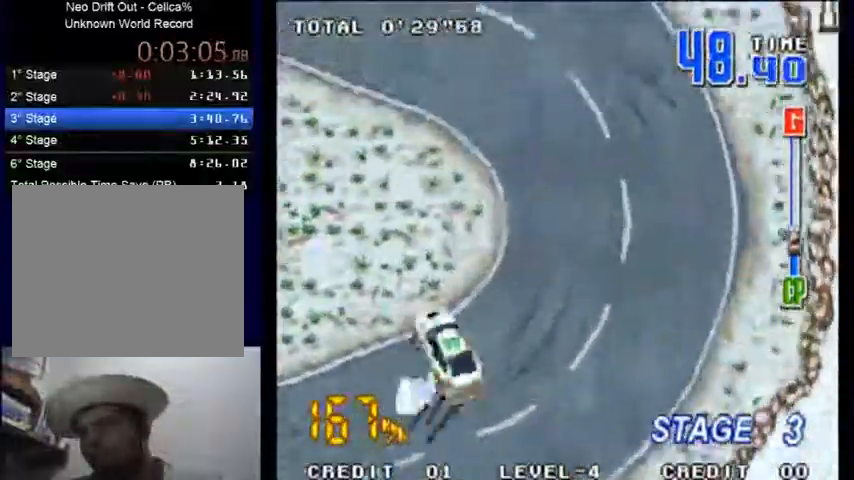
{"buttons": ["SQUARE"], "left_stick": "center", "events": [[100, "left_stick", "center"], [367, "left_stick", "left"], [500, "left_stick", "center"]]}
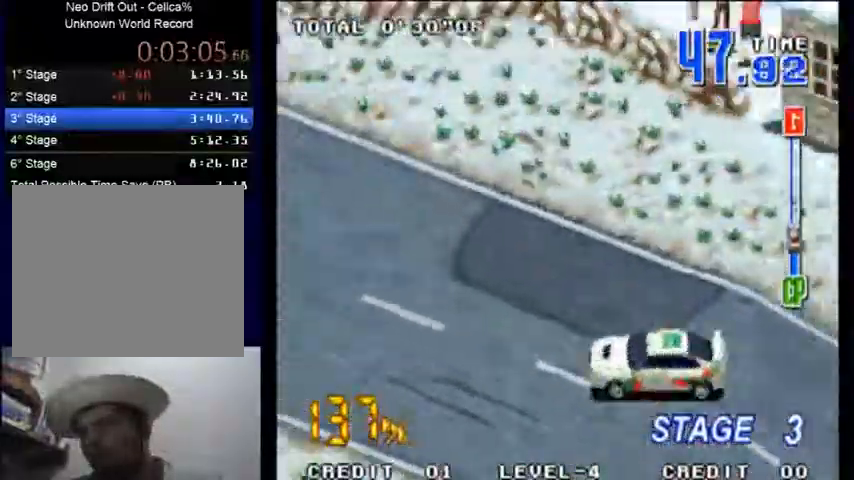
{"buttons": ["SQUARE"], "left_stick": "center", "events": [[67, "left_stick", "left"], [167, "left_stick", "center"]]}
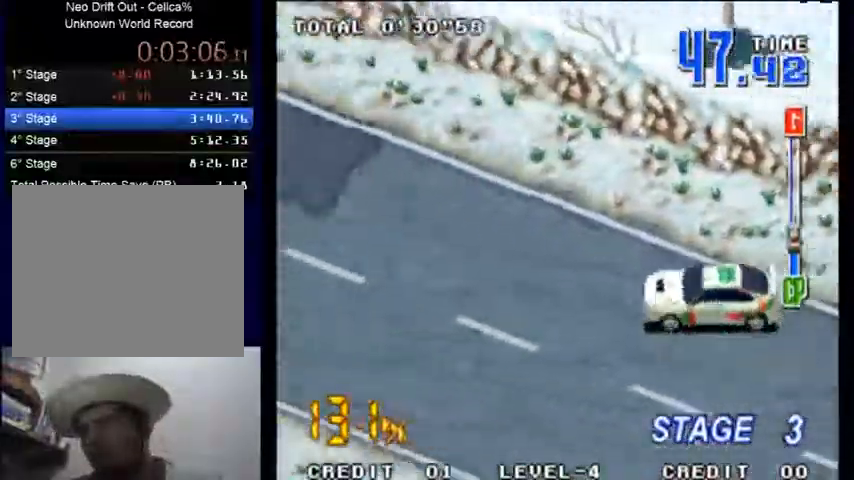
{"buttons": ["SQUARE"], "left_stick": "left", "events": [[433, "left_stick", "left"]]}
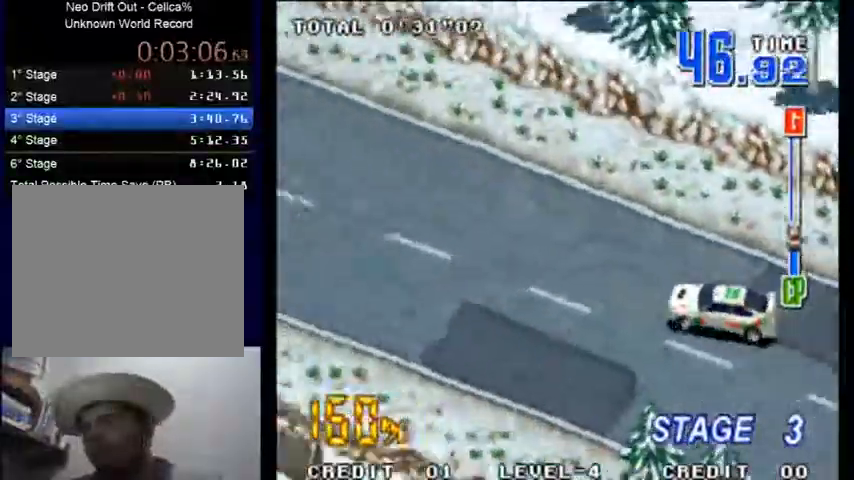
{"buttons": ["SQUARE"], "left_stick": "center", "events": [[67, "left_stick", "center"]]}
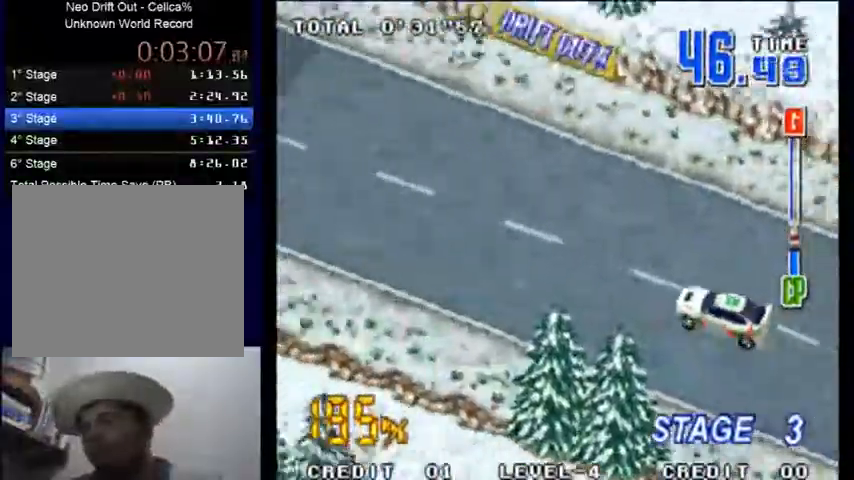
{"buttons": ["SQUARE"], "left_stick": "center", "events": []}
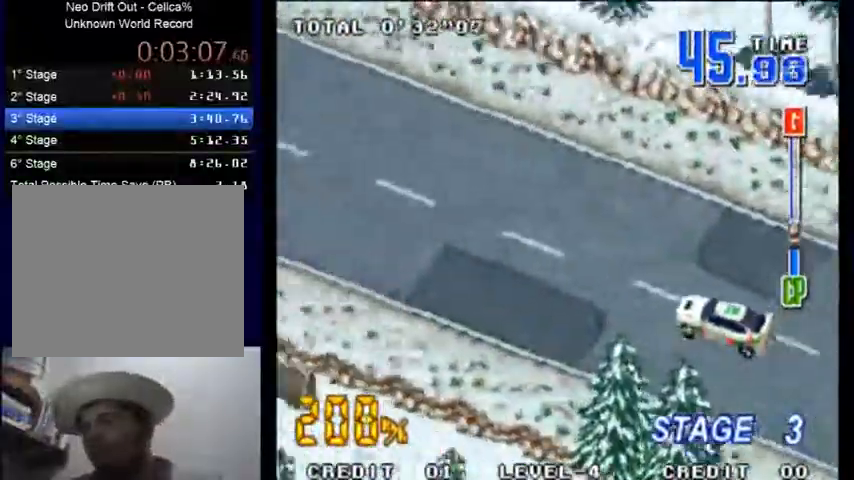
{"buttons": ["SQUARE"], "left_stick": "center", "events": []}
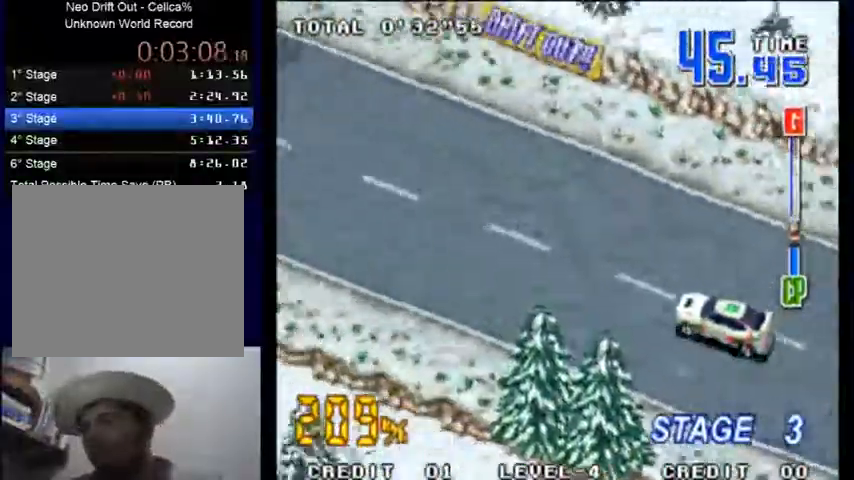
{"buttons": ["SQUARE"], "left_stick": "center", "events": []}